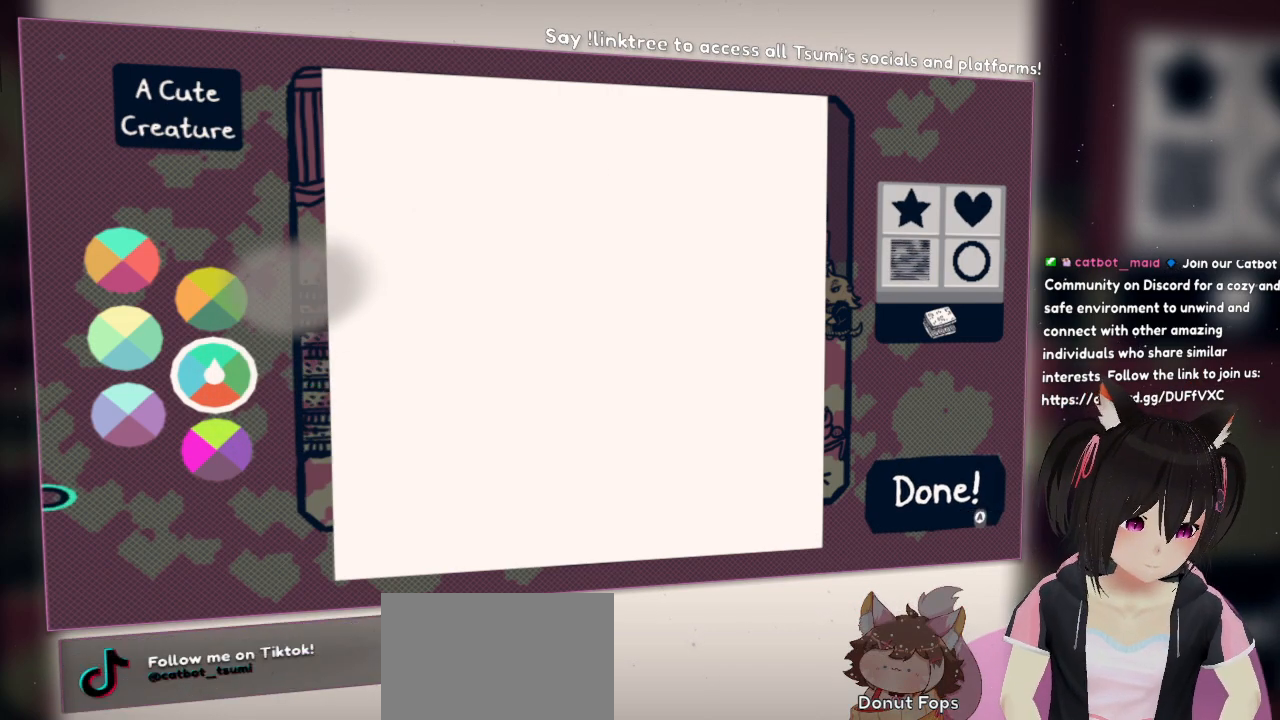
Gameplay with a controller (Nintendo layout); each line is a JSON object with the inputs held at the frame after it. "events" lists button and stick changes between this image and that frame as [ms after this image, input, new state], when the widget could be followed in between. Not read: R1.
{"buttons": [], "left_stick": "center", "right_stick": "up-right", "events": [[433, "right_stick", "up-right"]]}
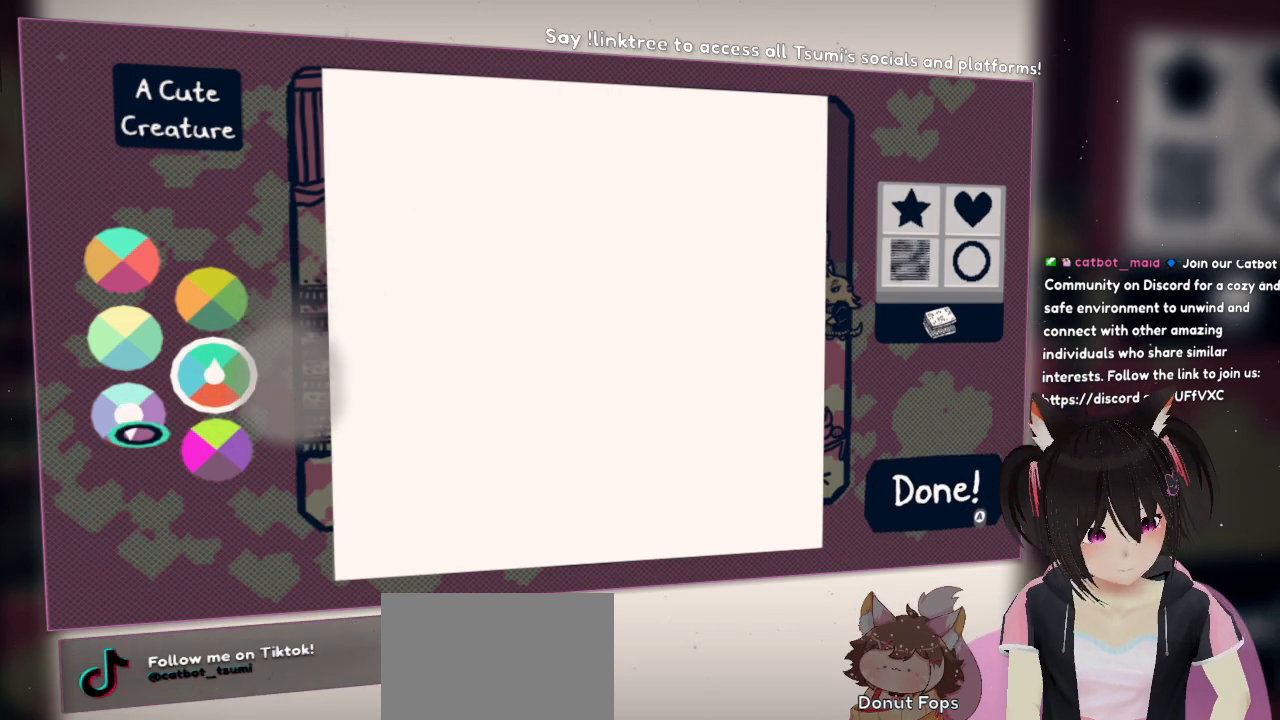
{"buttons": [], "left_stick": "center", "right_stick": "center", "events": [[167, "right_stick", "center"]]}
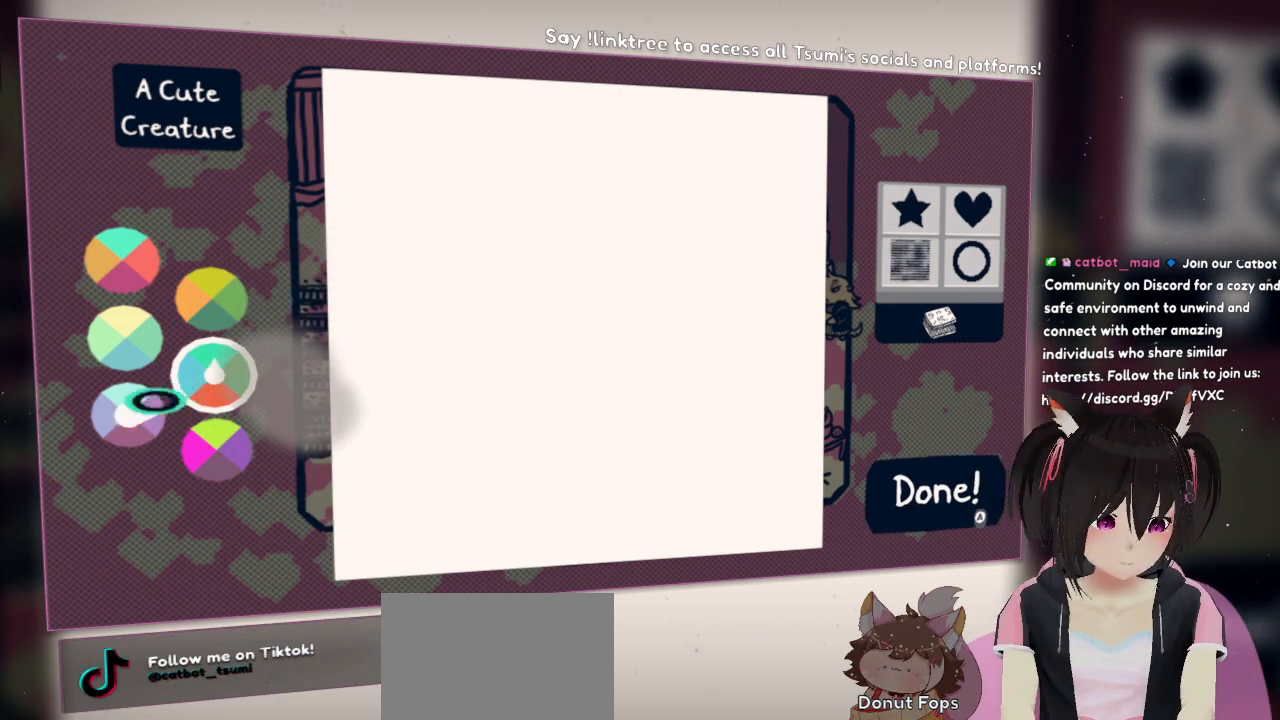
{"buttons": [], "left_stick": "center", "right_stick": "right", "events": [[17, "right_stick", "down-left"], [183, "right_stick", "center"], [367, "right_stick", "right"]]}
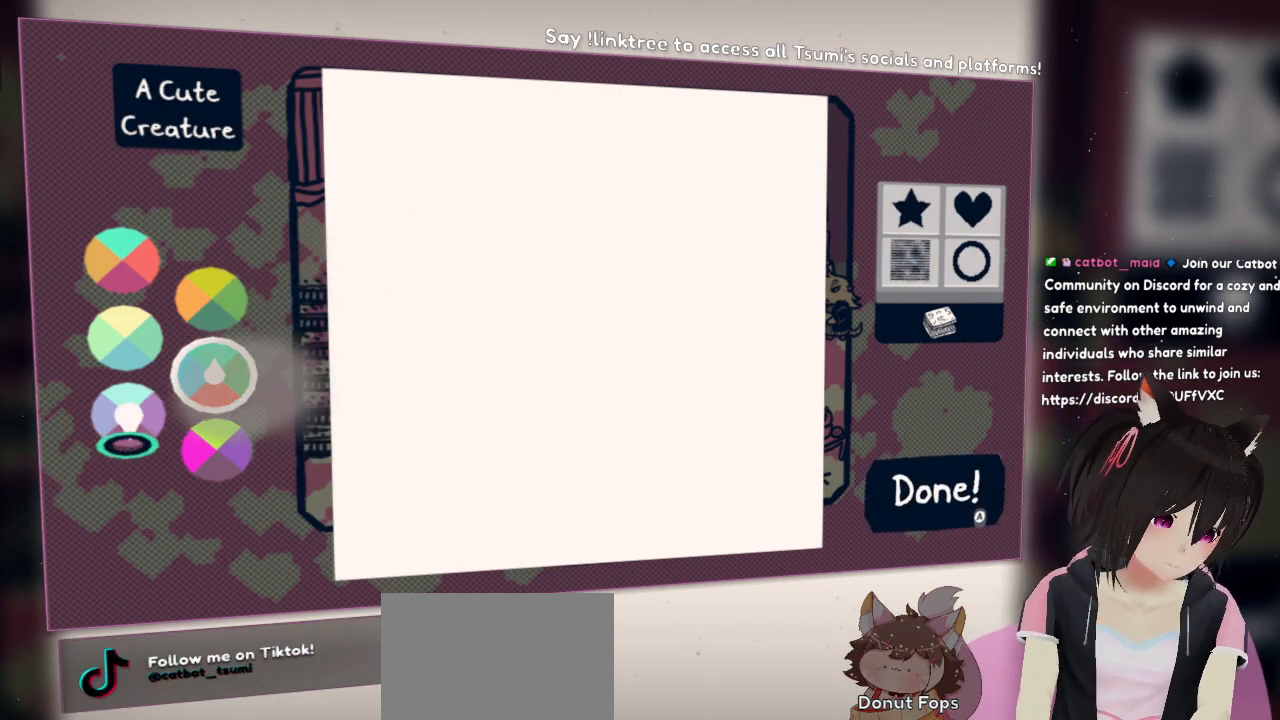
{"buttons": [], "left_stick": "center", "right_stick": "center", "events": [[33, "right_stick", "center"], [183, "right_stick", "left"], [317, "right_stick", "center"]]}
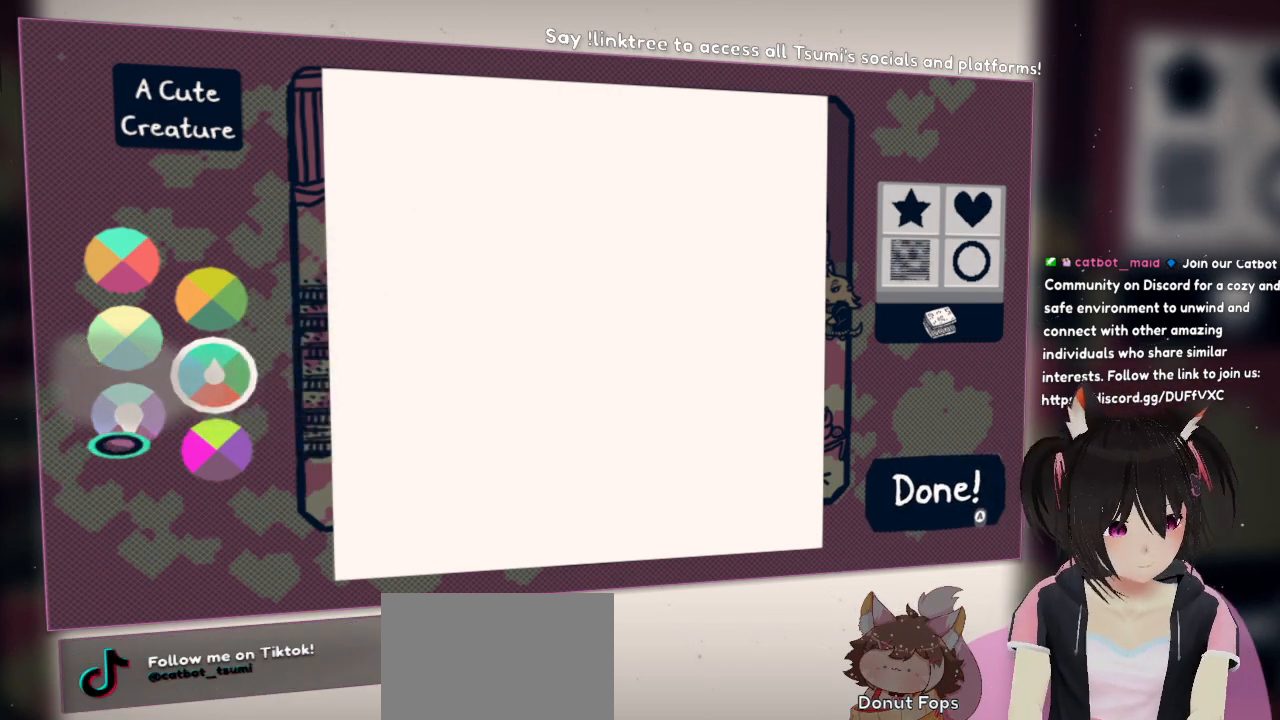
{"buttons": [], "left_stick": "center", "right_stick": "center", "events": []}
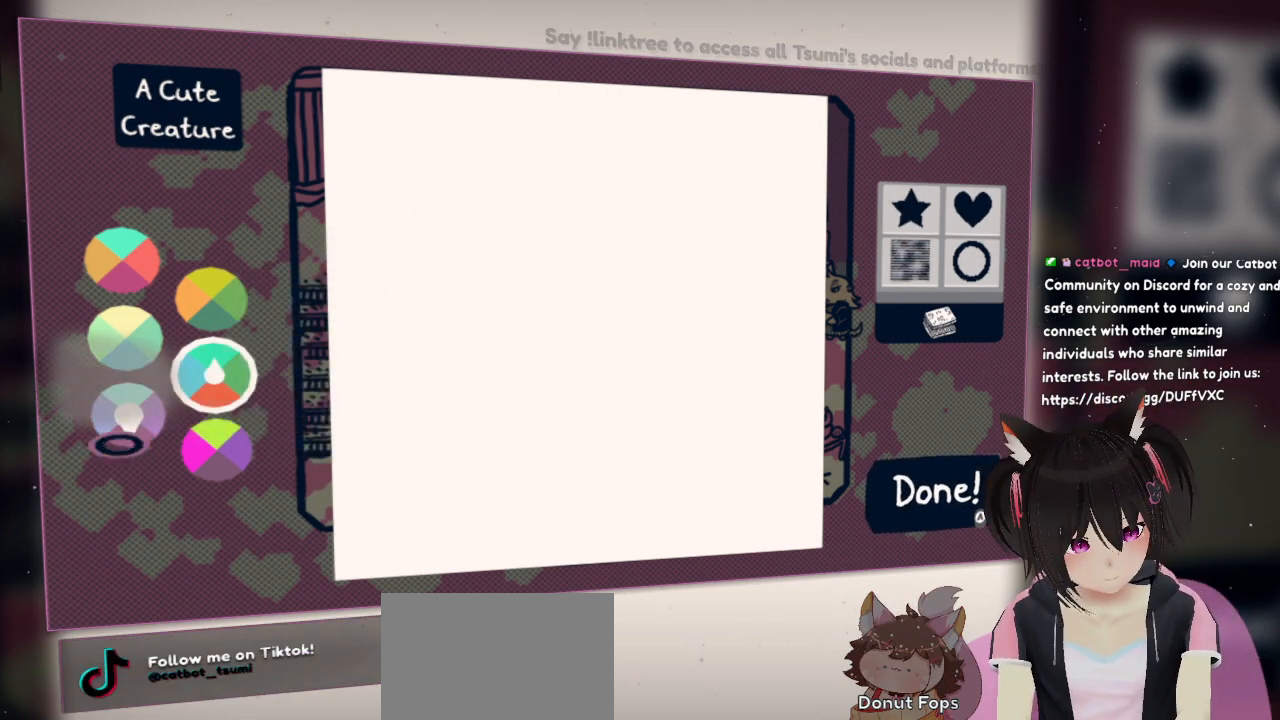
{"buttons": [], "left_stick": "center", "right_stick": "down-right", "events": [[33, "B", "down"], [167, "B", "up"], [500, "right_stick", "down-right"]]}
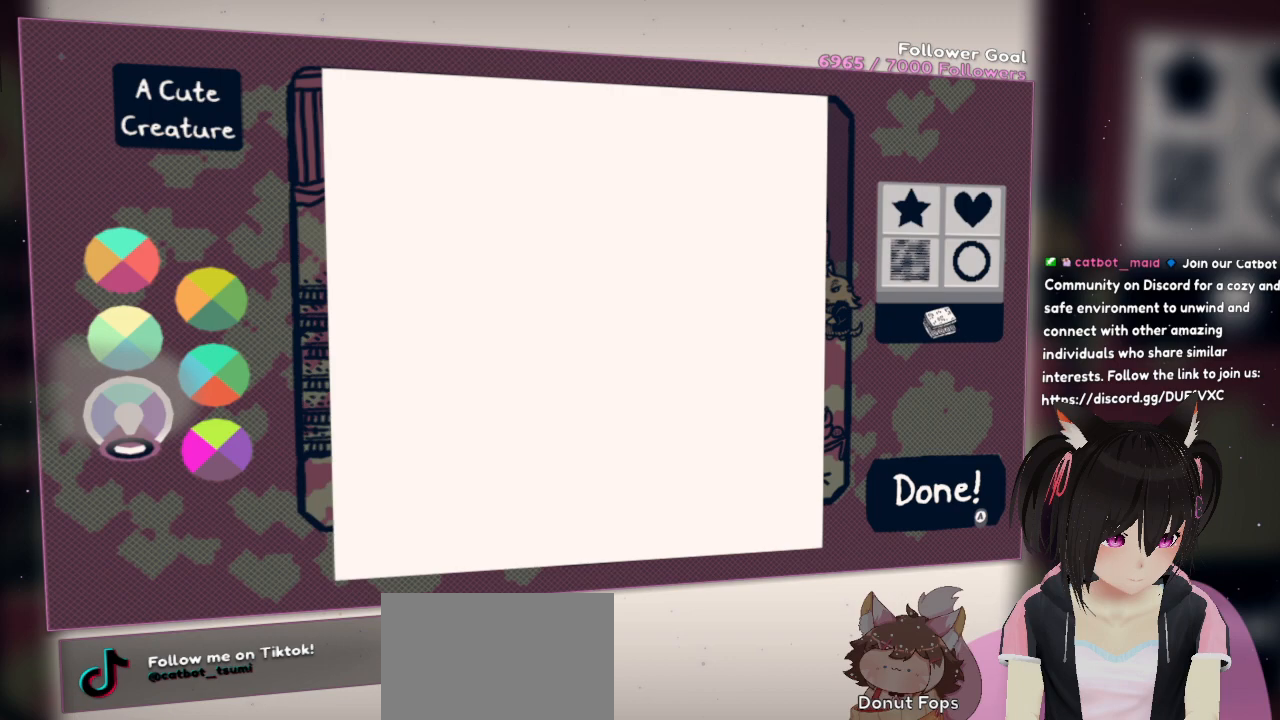
{"buttons": [], "left_stick": "center", "right_stick": "center", "events": [[400, "right_stick", "center"]]}
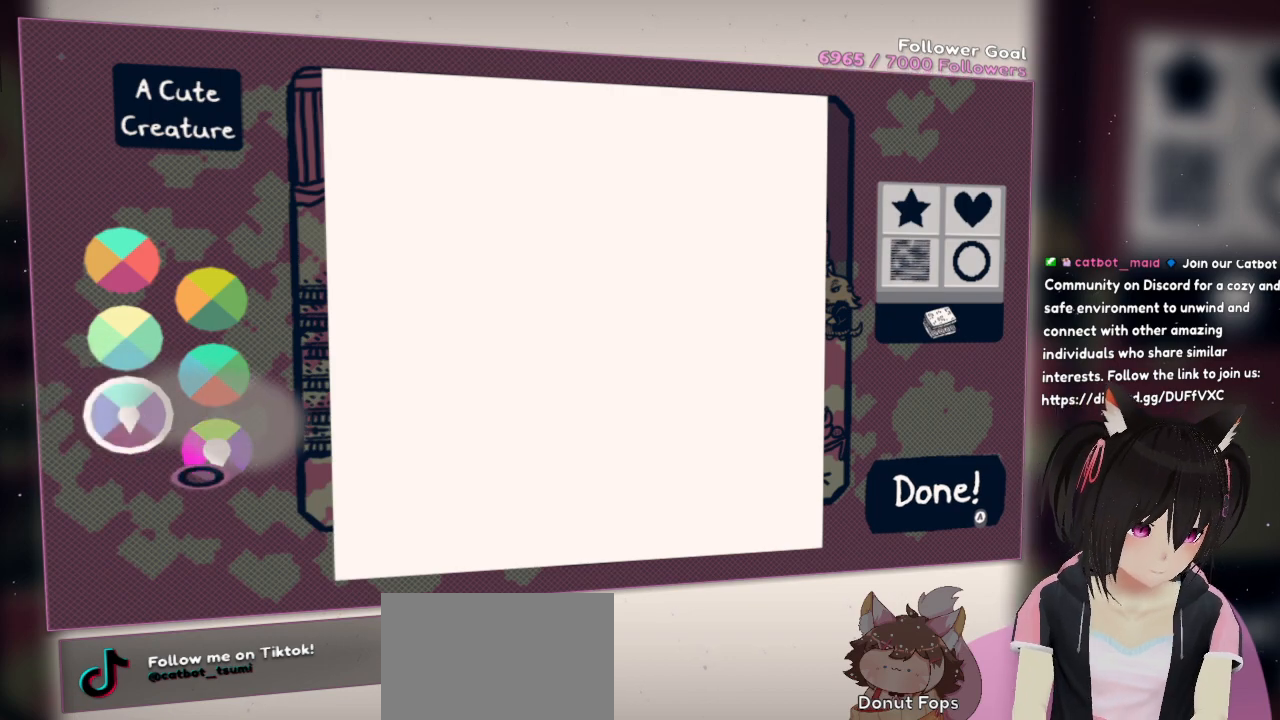
{"buttons": [], "left_stick": "center", "right_stick": "up-right", "events": [[100, "B", "down"], [200, "B", "up"], [467, "right_stick", "up-right"]]}
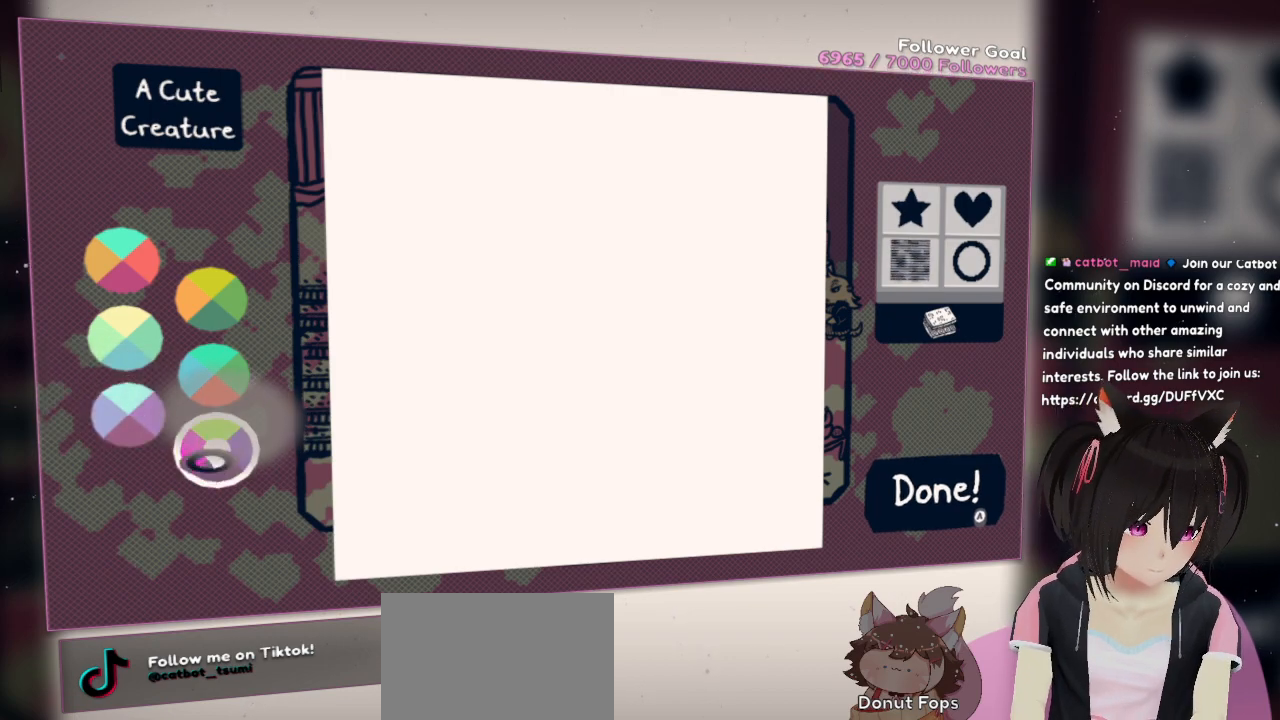
{"buttons": [], "left_stick": "center", "right_stick": "center", "events": [[133, "right_stick", "center"], [200, "right_stick", "up"], [400, "right_stick", "center"]]}
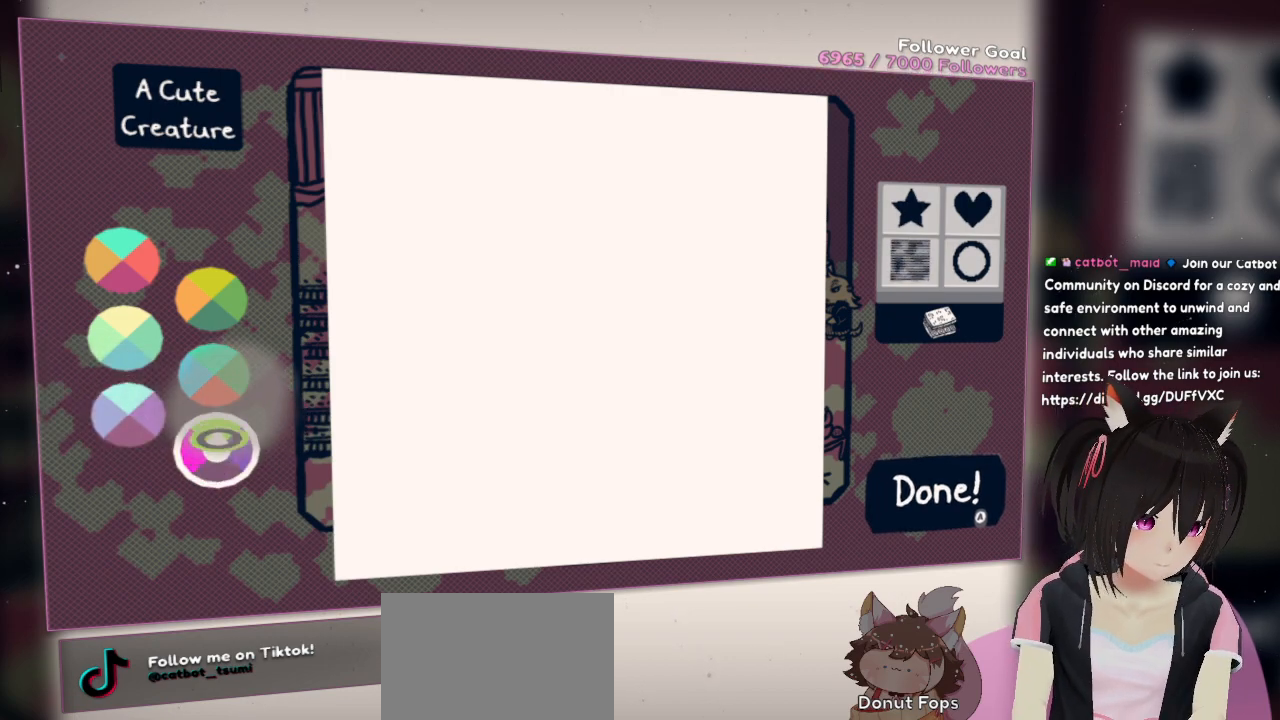
{"buttons": [], "left_stick": "center", "right_stick": "center", "events": [[17, "B", "down"], [83, "B", "up"], [333, "right_stick", "down"], [467, "right_stick", "center"]]}
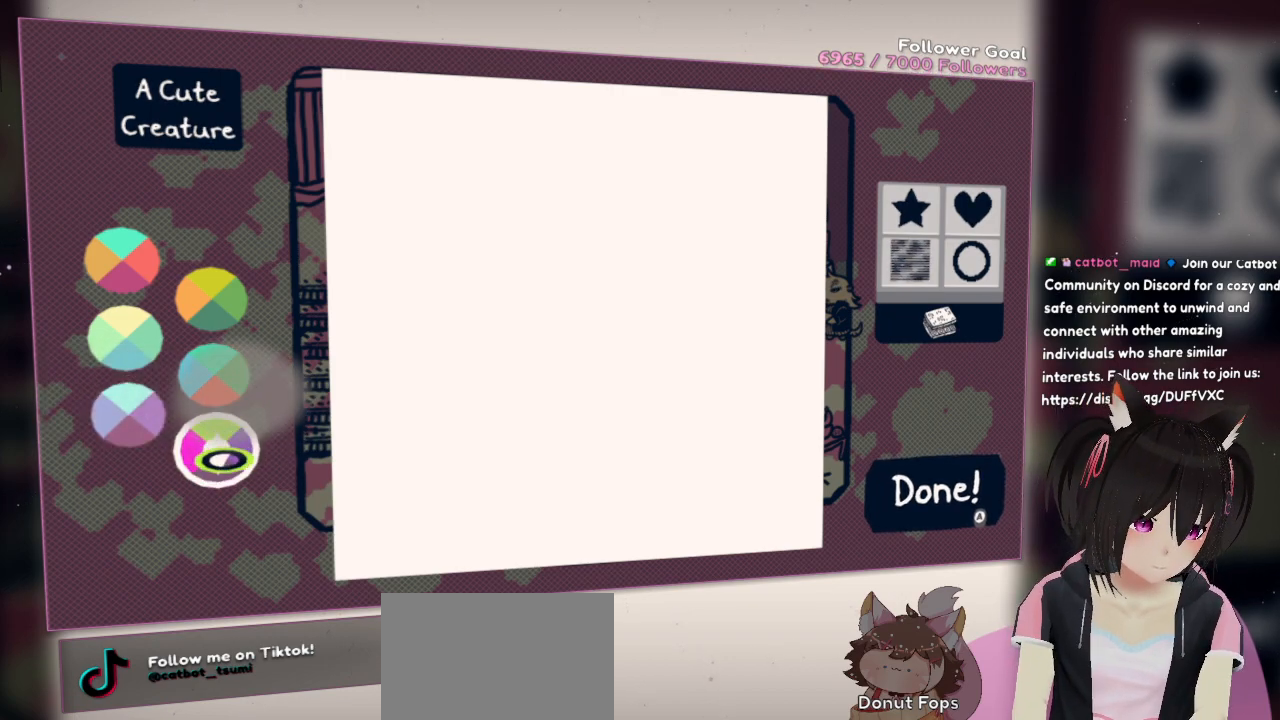
{"buttons": [], "left_stick": "center", "right_stick": "down", "events": [[83, "B", "down"], [150, "B", "up"], [350, "right_stick", "down"]]}
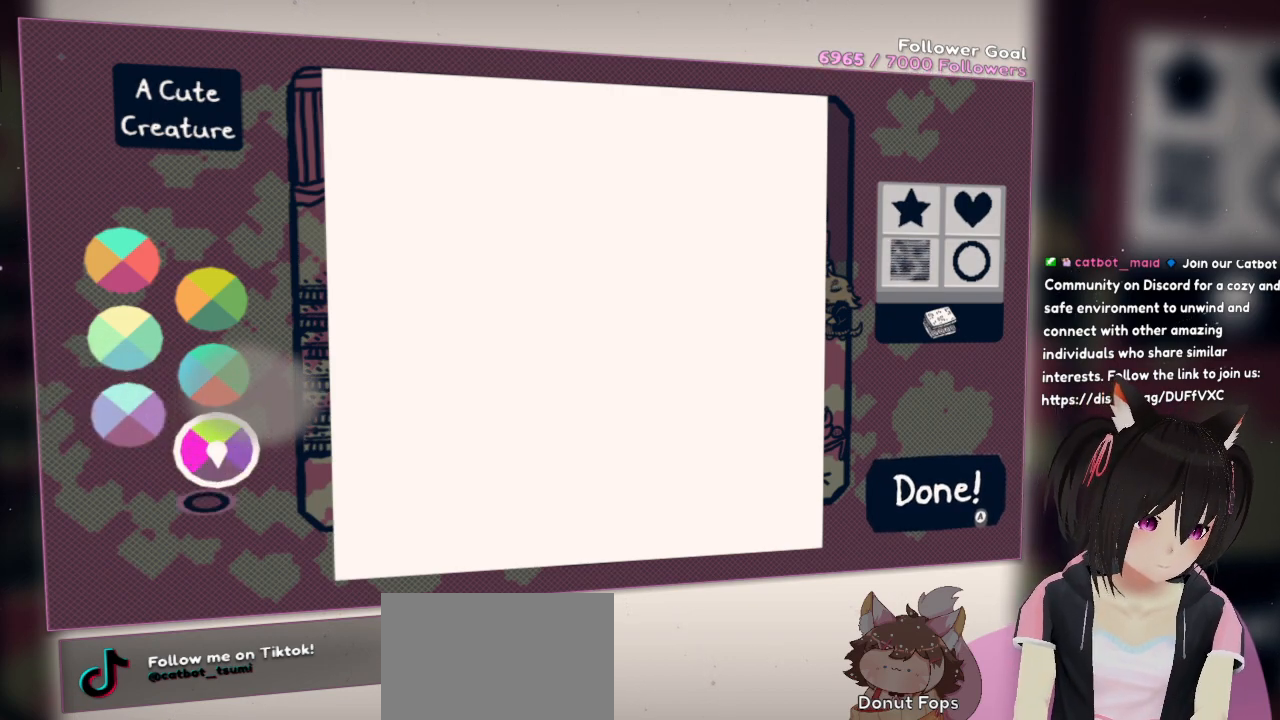
{"buttons": [], "left_stick": "center", "right_stick": "up-left", "events": [[50, "right_stick", "center"], [333, "right_stick", "left"], [467, "right_stick", "up-left"]]}
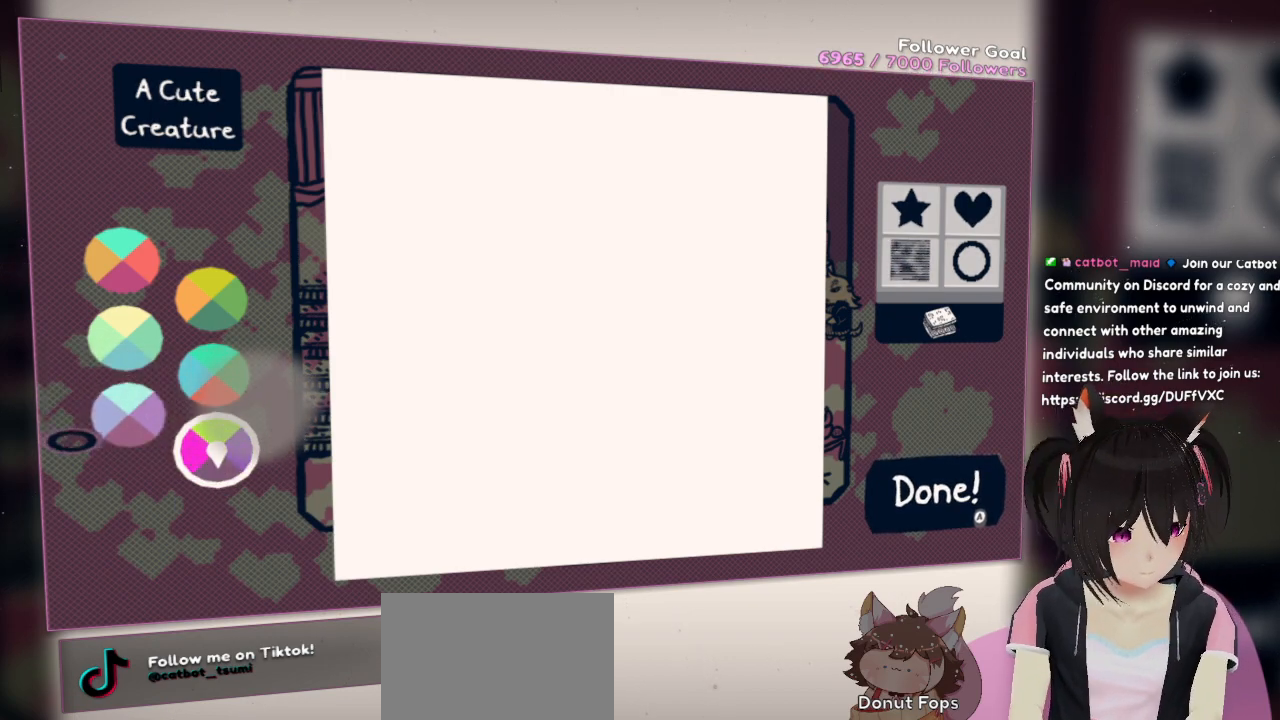
{"buttons": [], "left_stick": "center", "right_stick": "center", "events": [[183, "right_stick", "up-right"], [367, "right_stick", "center"]]}
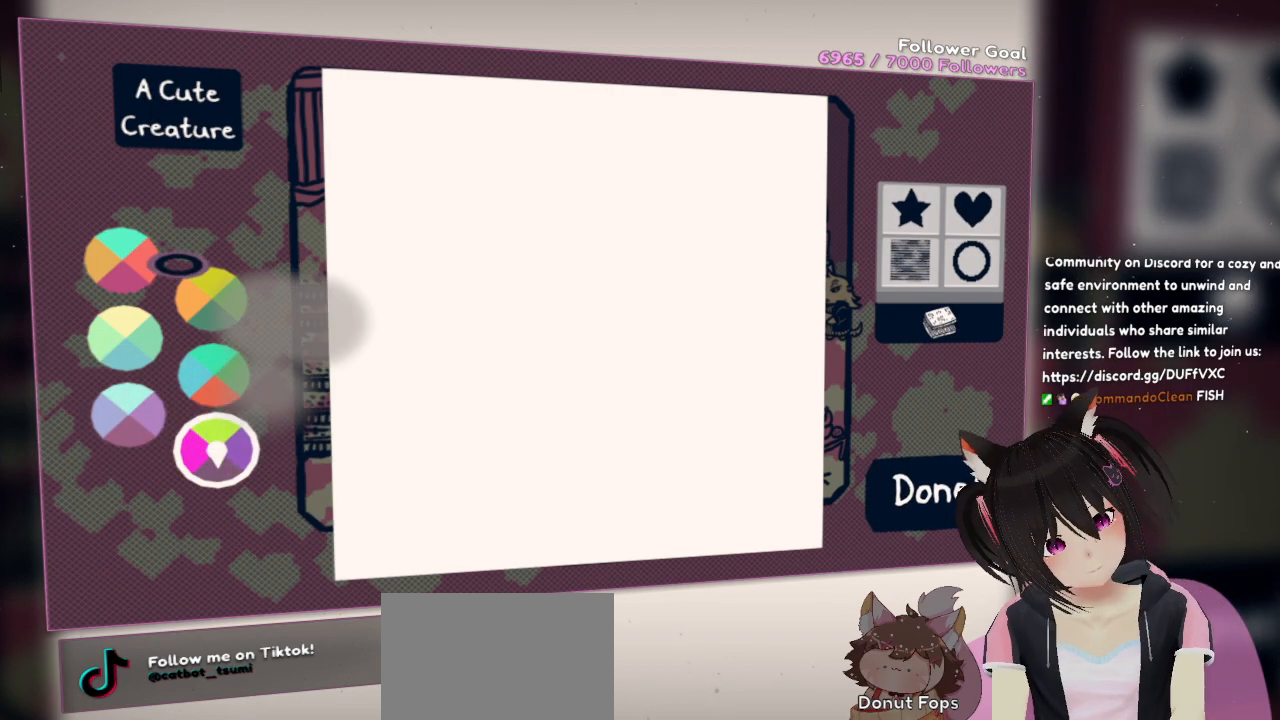
{"buttons": [], "left_stick": "center", "right_stick": "right", "events": [[400, "right_stick", "right"]]}
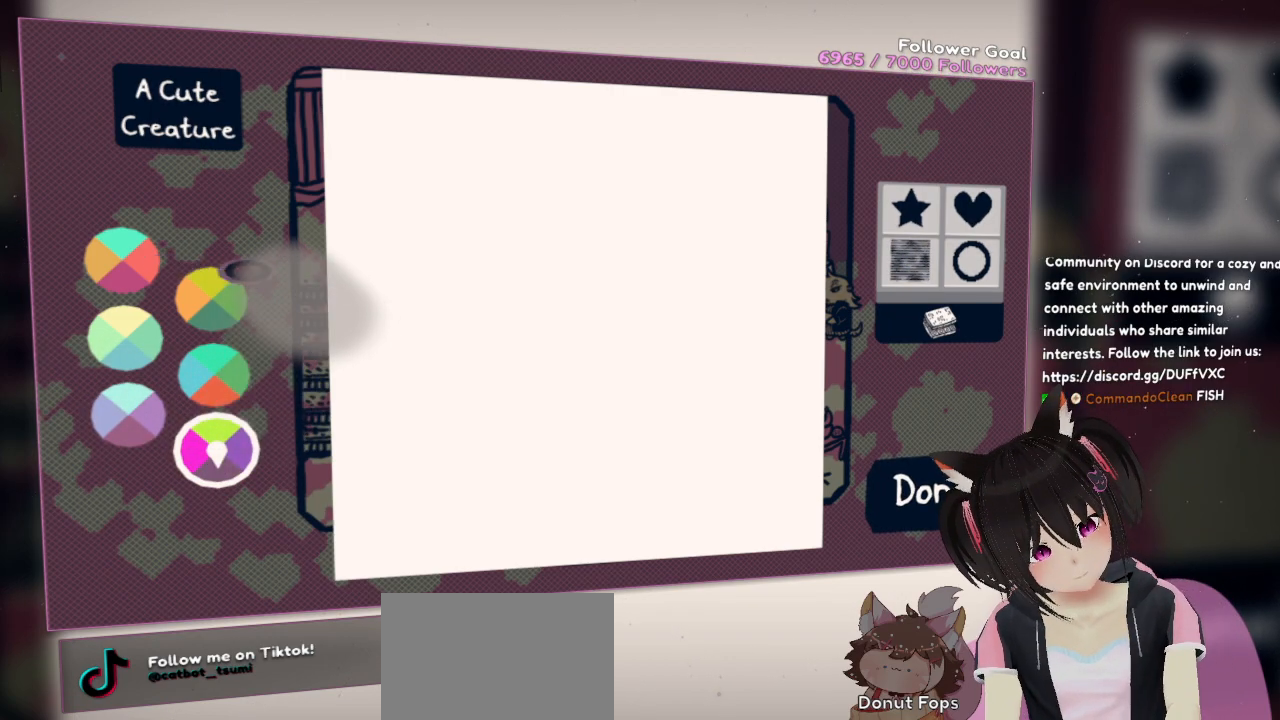
{"buttons": [], "left_stick": "center", "right_stick": "up", "events": [[133, "right_stick", "down"], [200, "right_stick", "down-left"], [500, "right_stick", "up"]]}
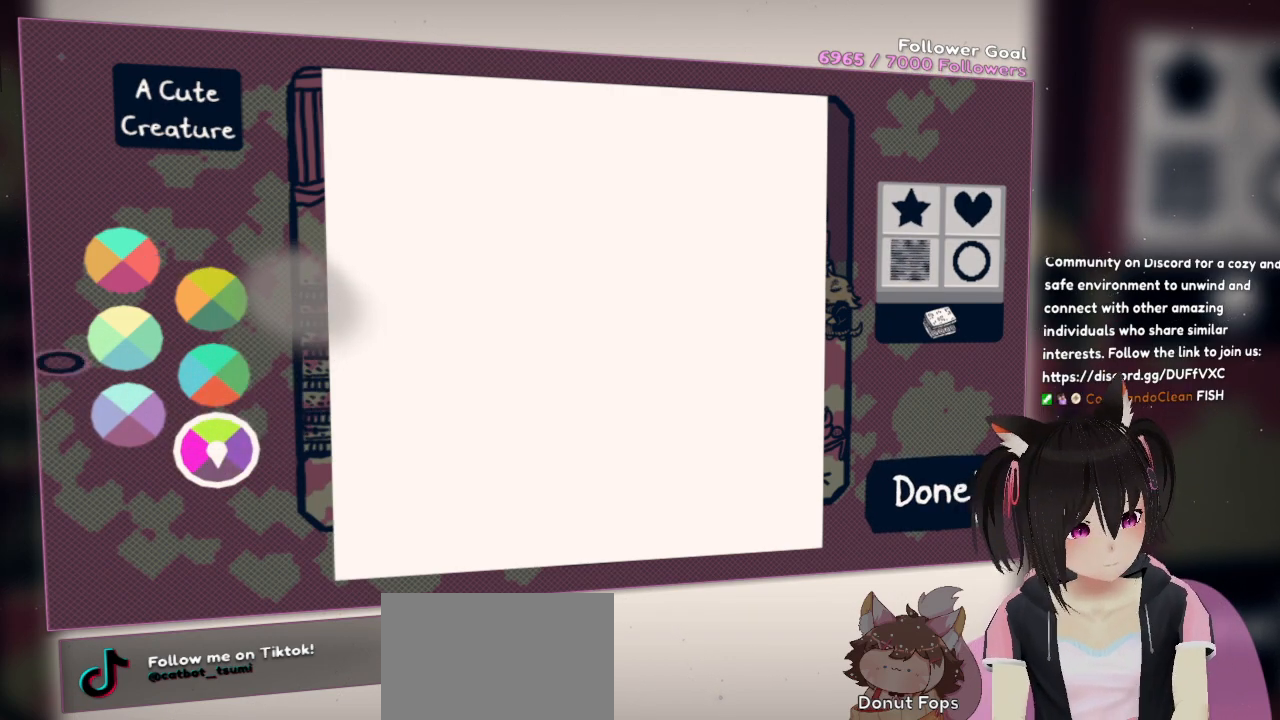
{"buttons": [], "left_stick": "center", "right_stick": "center", "events": [[167, "right_stick", "up-right"], [267, "right_stick", "right"], [433, "right_stick", "center"]]}
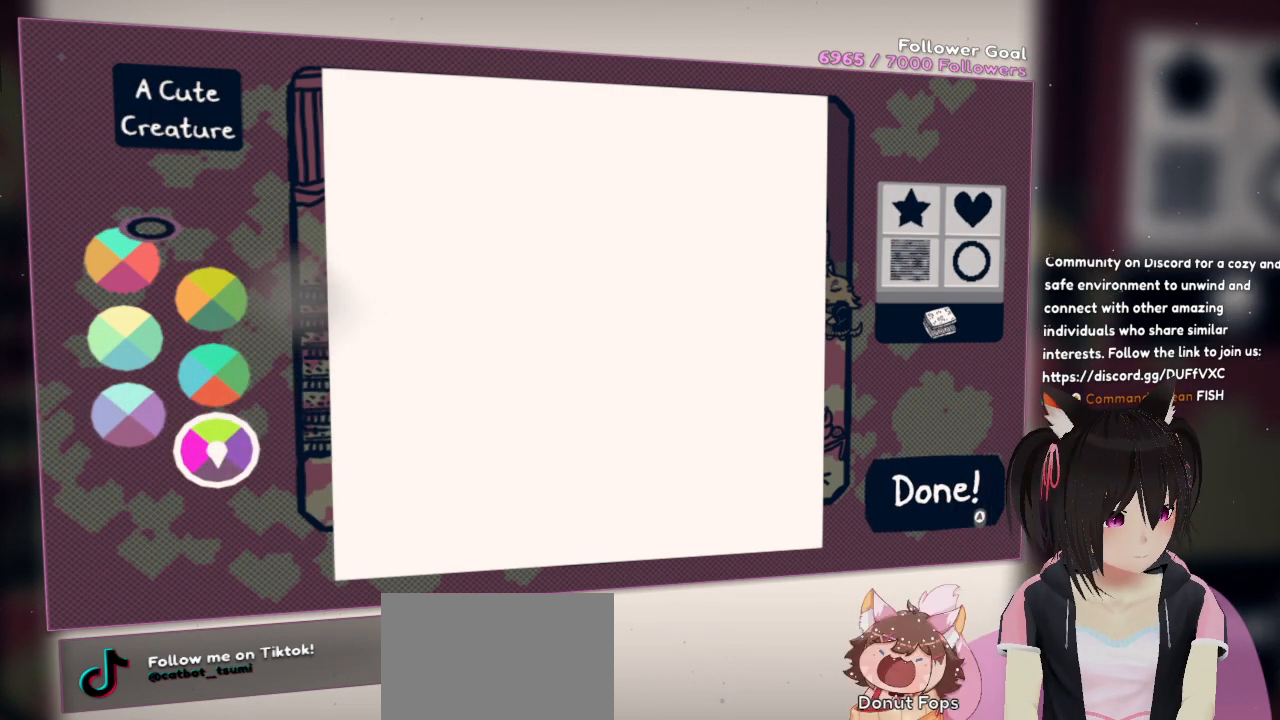
{"buttons": [], "left_stick": "center", "right_stick": "center", "events": []}
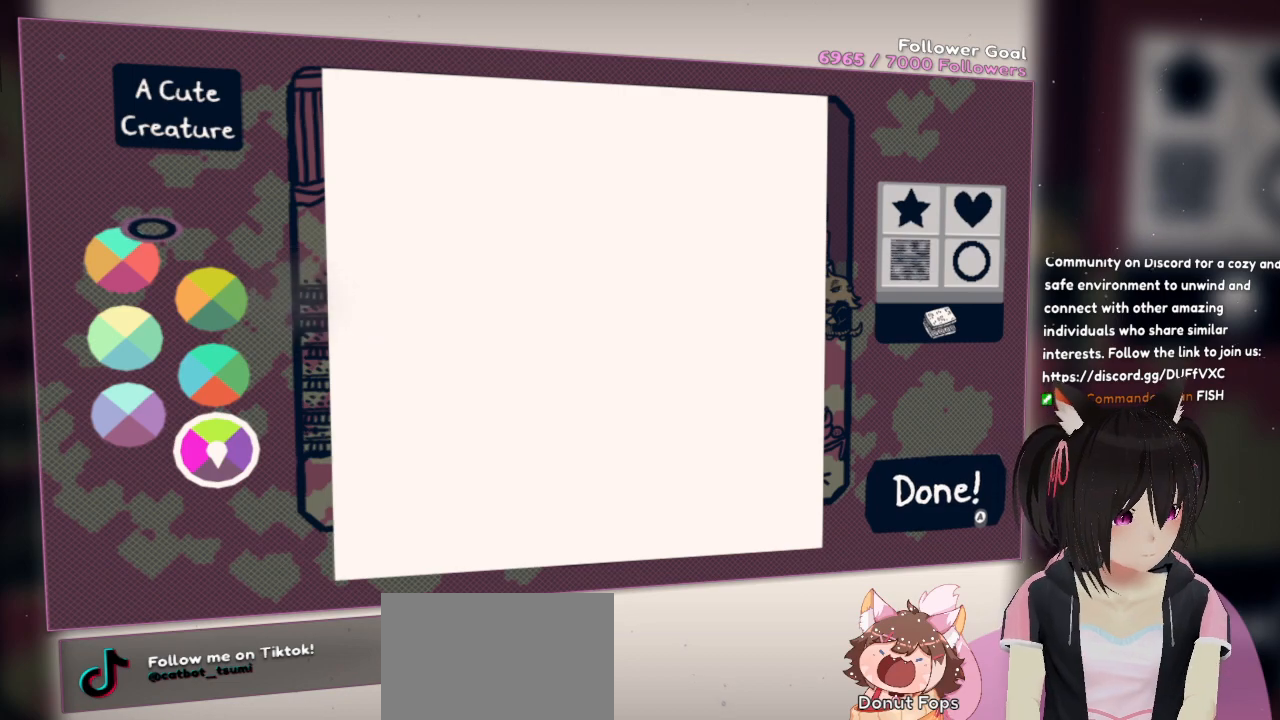
{"buttons": [], "left_stick": "center", "right_stick": "center", "events": []}